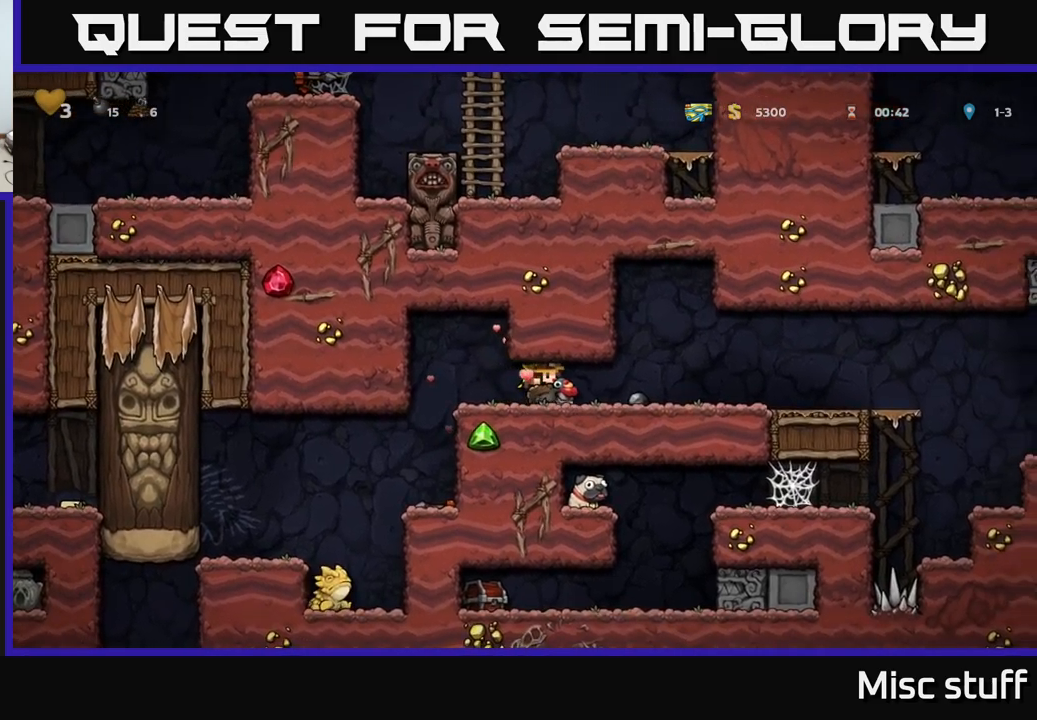
Gameplay with a controller (Xbox layout); each line is a JSON object with the inputs held at the frame after it. "events" lists button and stick changes between this image and that frame as [ms after this image, input, new state], when the widget could be followed in between. Not read: right_stick.
{"buttons": ["DPAD_RIGHT"], "left_stick": "center", "events": []}
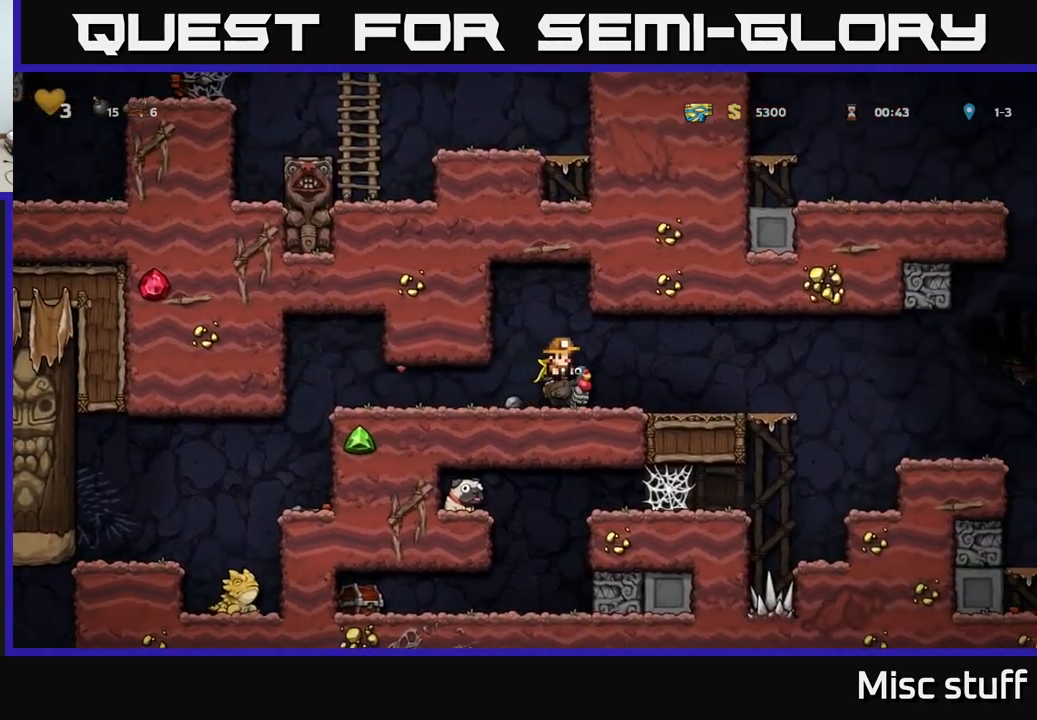
{"buttons": ["DPAD_RIGHT"], "left_stick": "center", "events": [[333, "A", "down"], [466, "A", "up"]]}
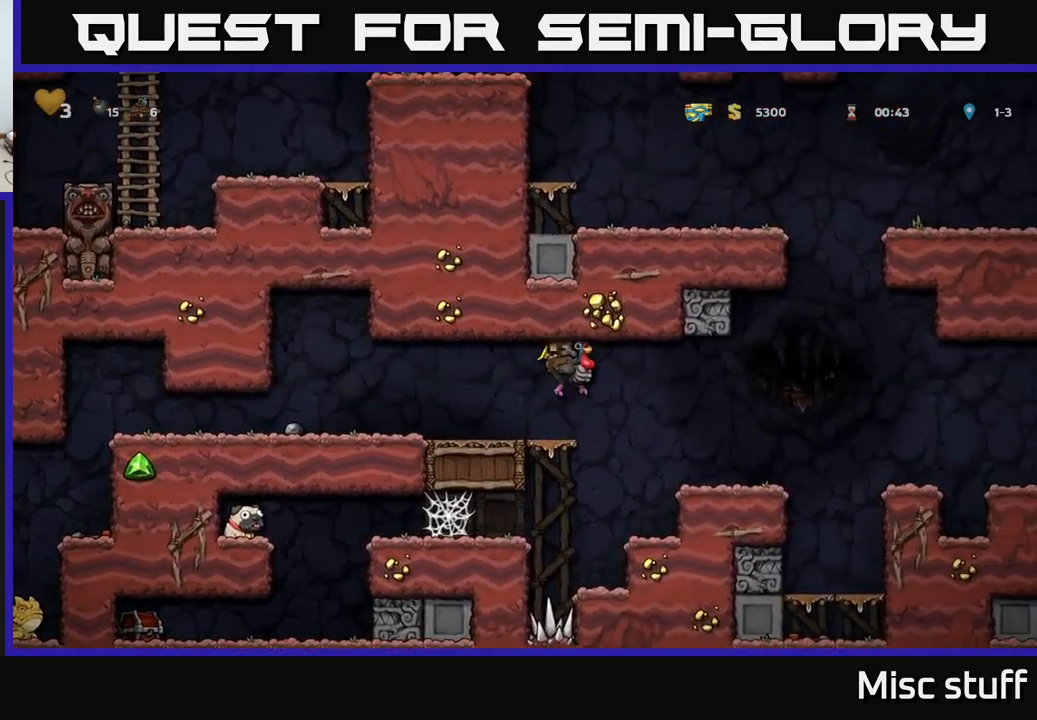
{"buttons": ["A", "DPAD_DOWN"], "left_stick": "center", "events": [[233, "DPAD_RIGHT", "up"], [316, "DPAD_DOWN", "down"], [416, "A", "down"]]}
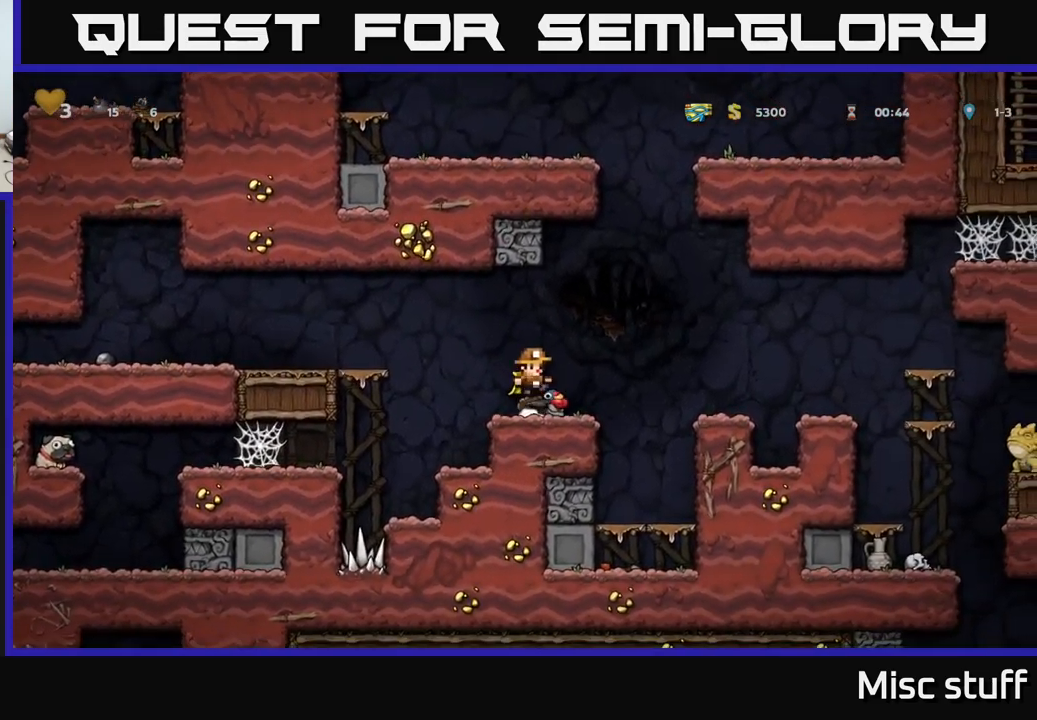
{"buttons": [], "left_stick": "center", "events": [[16, "DPAD_DOWN", "up"], [50, "DPAD_LEFT", "down"], [66, "A", "up"], [183, "DPAD_LEFT", "up"]]}
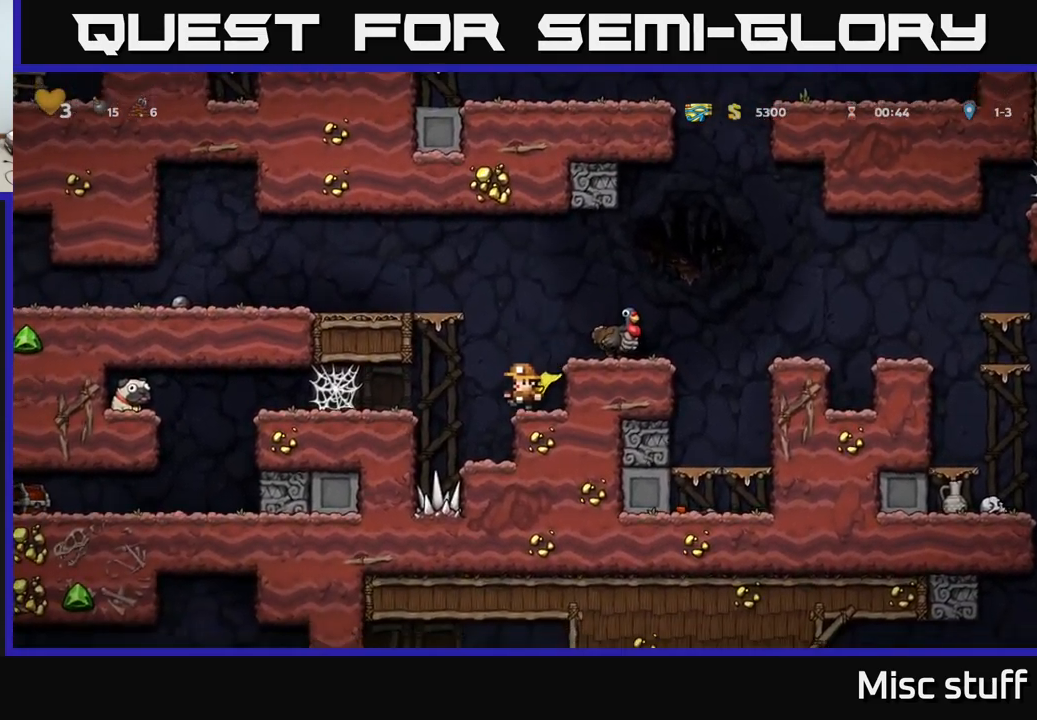
{"buttons": [], "left_stick": "center", "events": [[150, "DPAD_LEFT", "down"], [250, "DPAD_LEFT", "up"]]}
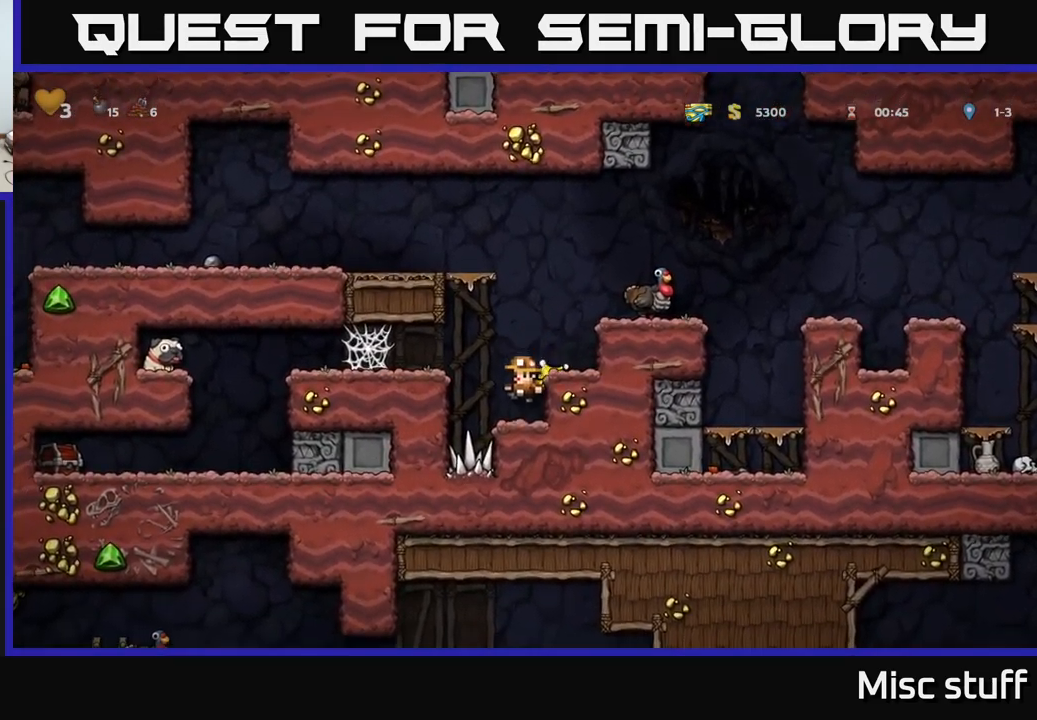
{"buttons": ["DPAD_LEFT"], "left_stick": "center", "events": [[200, "A", "down"], [200, "DPAD_LEFT", "down"], [333, "A", "up"]]}
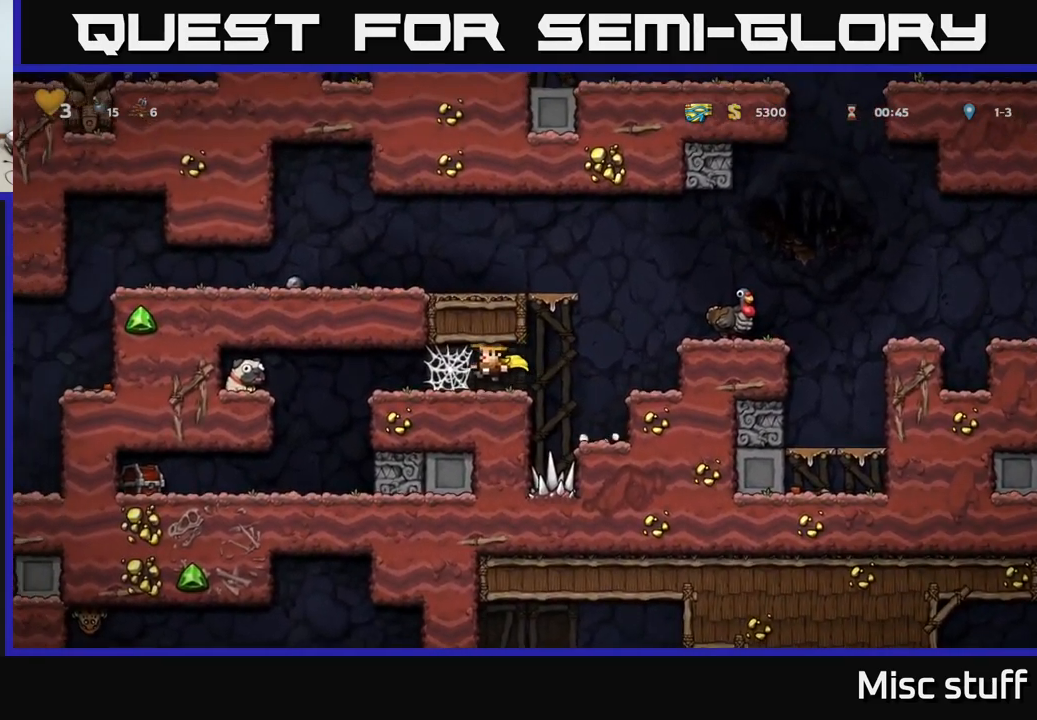
{"buttons": ["A", "DPAD_LEFT"], "left_stick": "center", "events": [[116, "A", "down"], [216, "A", "up"], [283, "A", "down"], [383, "A", "up"], [483, "A", "down"]]}
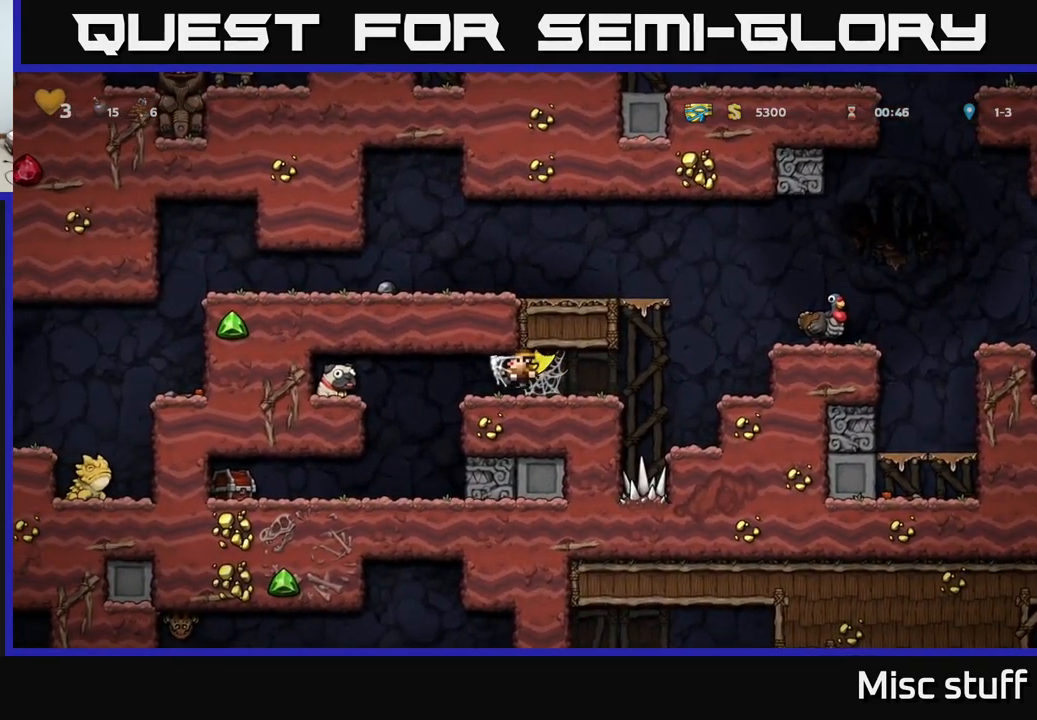
{"buttons": ["DPAD_RIGHT"], "left_stick": "center", "events": [[66, "A", "up"], [66, "DPAD_LEFT", "up"], [83, "DPAD_RIGHT", "down"], [233, "DPAD_RIGHT", "up"], [250, "DPAD_LEFT", "down"], [383, "DPAD_DOWN", "down"], [383, "DPAD_LEFT", "up"], [400, "DPAD_DOWN", "up"], [400, "DPAD_RIGHT", "down"]]}
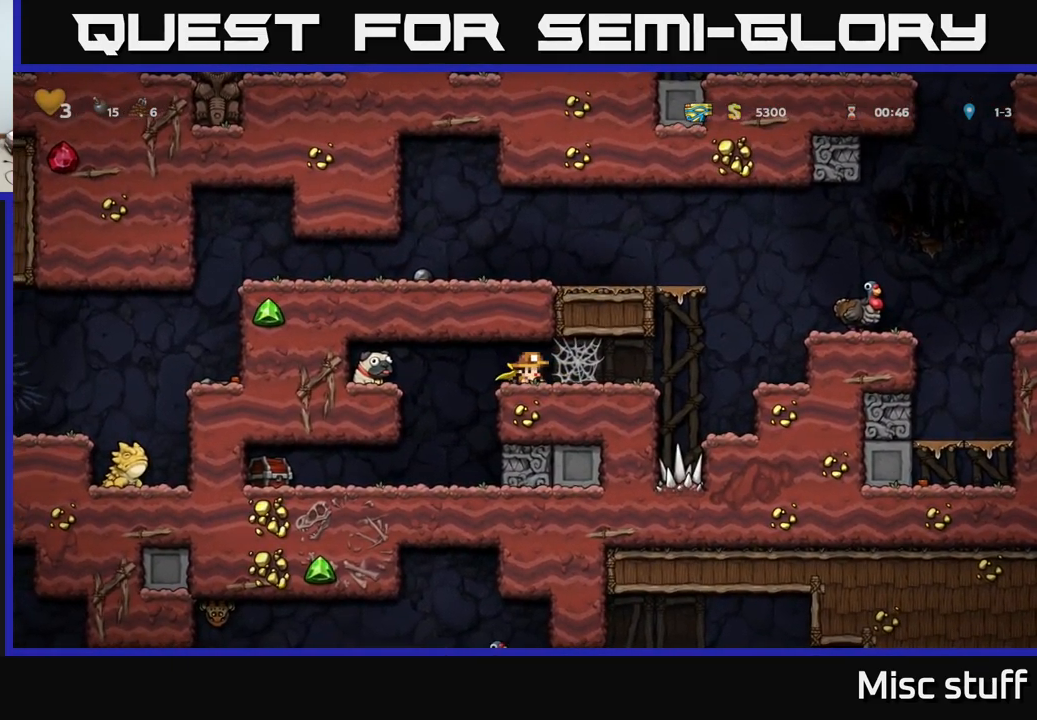
{"buttons": ["DPAD_RIGHT"], "left_stick": "center", "events": [[66, "DPAD_RIGHT", "up"], [100, "DPAD_LEFT", "down"], [183, "DPAD_LEFT", "up"], [200, "DPAD_DOWN", "down"], [200, "DPAD_RIGHT", "down"], [216, "DPAD_DOWN", "up"], [383, "DPAD_RIGHT", "up"], [400, "DPAD_LEFT", "down"], [483, "DPAD_LEFT", "up"], [500, "DPAD_RIGHT", "down"]]}
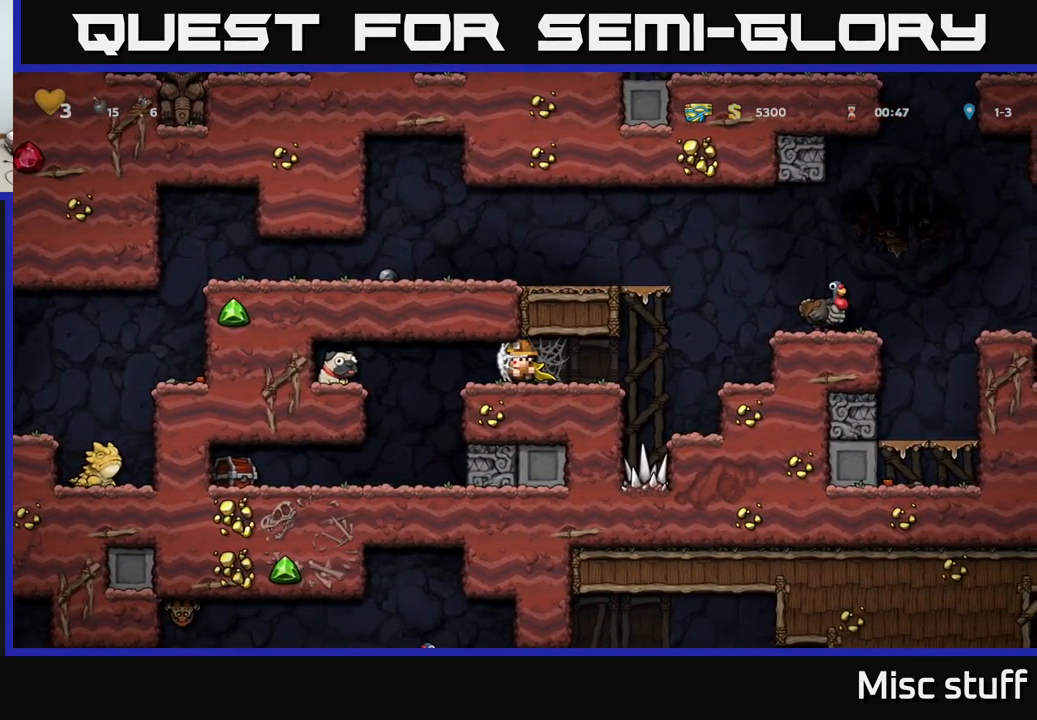
{"buttons": ["DPAD_RIGHT"], "left_stick": "center", "events": [[333, "DPAD_RIGHT", "up"], [350, "DPAD_LEFT", "down"], [467, "DPAD_LEFT", "up"], [483, "DPAD_RIGHT", "down"]]}
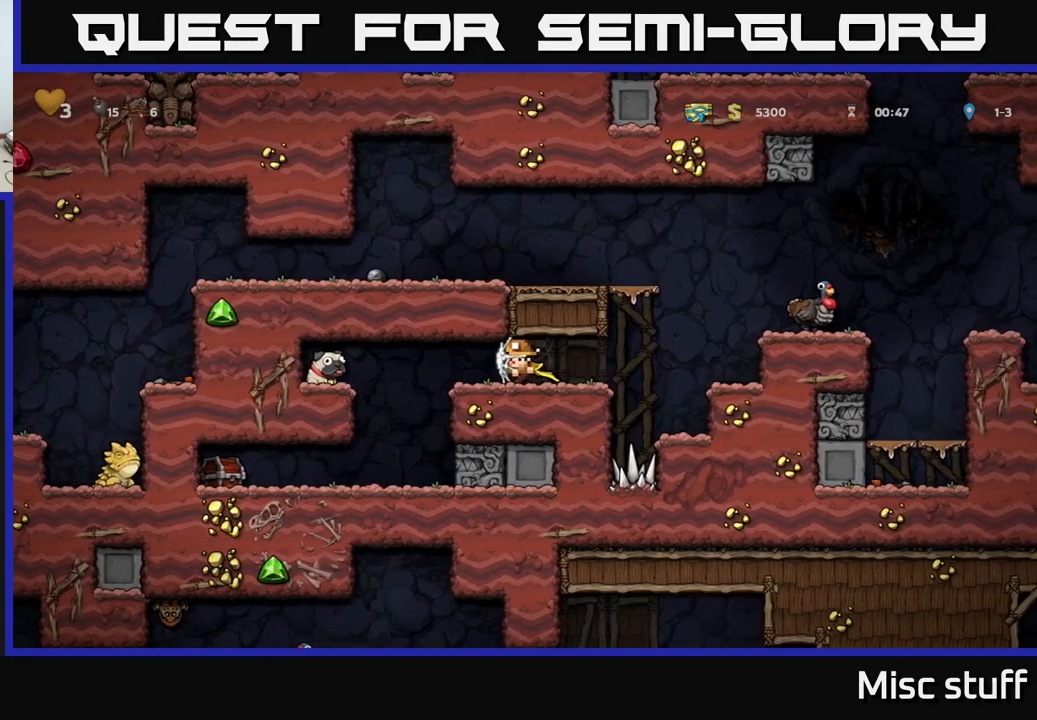
{"buttons": ["DPAD_RIGHT"], "left_stick": "center", "events": []}
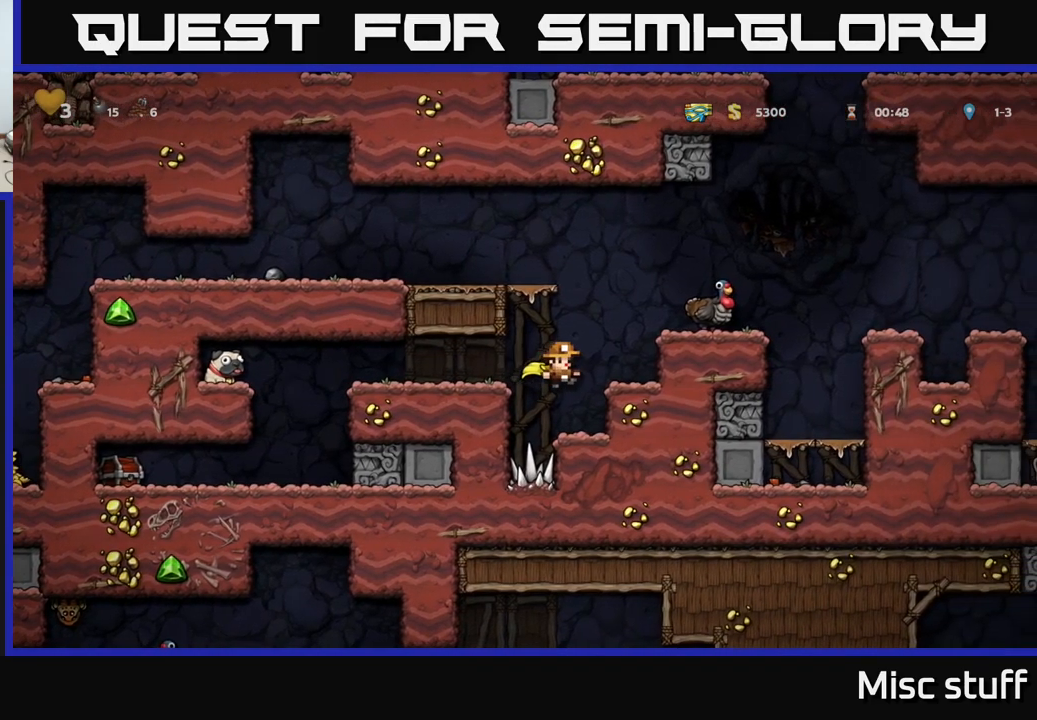
{"buttons": ["DPAD_LEFT"], "left_stick": "center", "events": [[200, "A", "down"], [300, "A", "up"], [417, "DPAD_RIGHT", "up"], [483, "DPAD_LEFT", "down"]]}
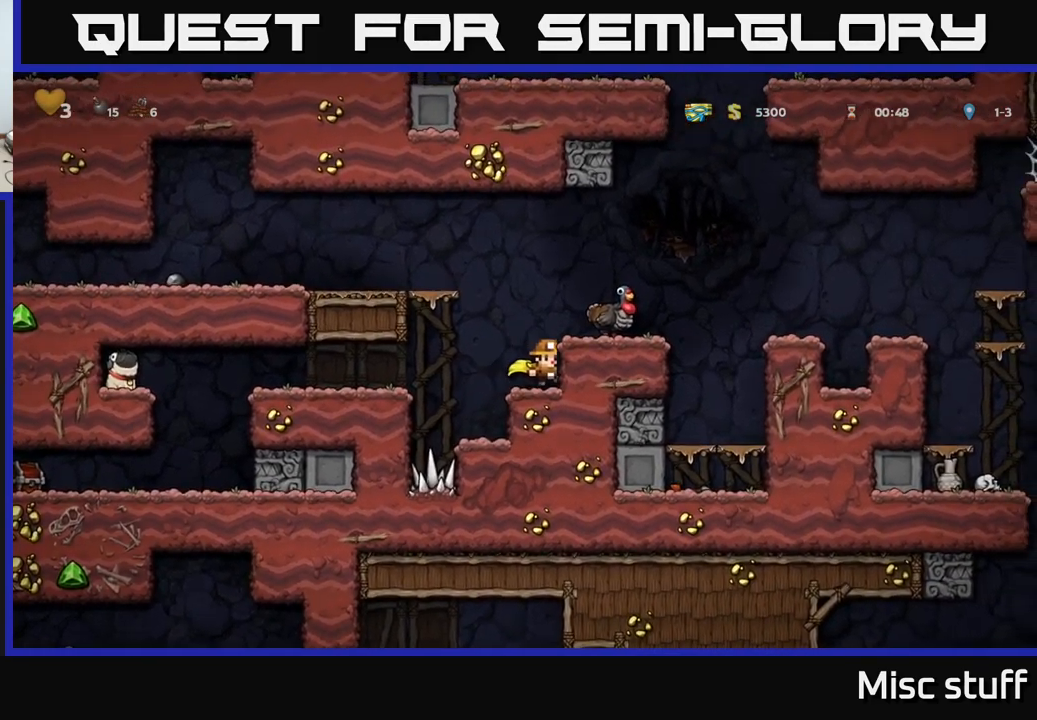
{"buttons": ["A", "DPAD_LEFT"], "left_stick": "center", "events": [[100, "A", "down"], [333, "A", "up"], [417, "A", "down"]]}
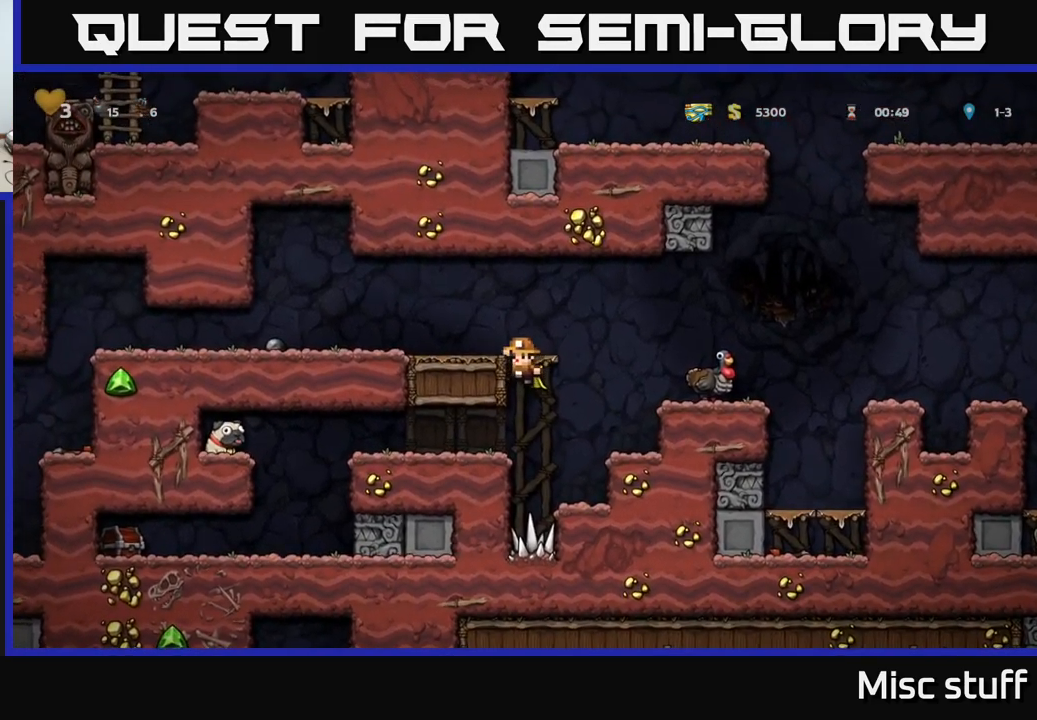
{"buttons": ["DPAD_LEFT"], "left_stick": "center", "events": [[50, "A", "up"]]}
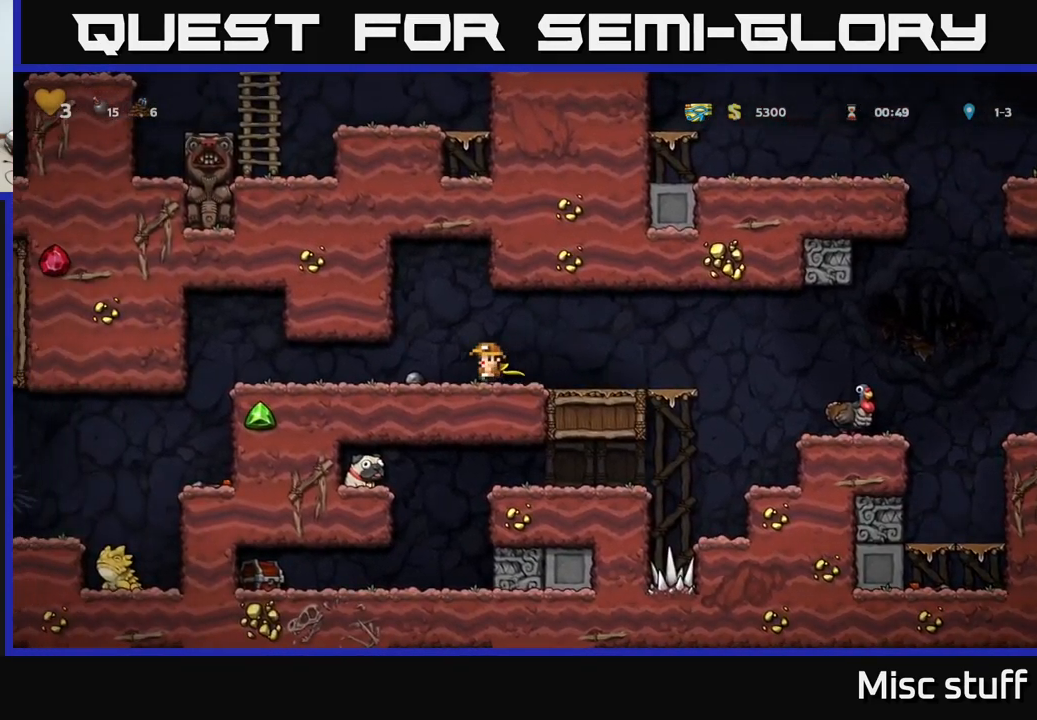
{"buttons": ["A", "DPAD_RIGHT"], "left_stick": "center", "events": [[100, "DPAD_DOWN", "down"], [150, "DPAD_LEFT", "up"], [183, "X", "down"], [250, "DPAD_DOWN", "up"], [250, "DPAD_RIGHT", "down"], [267, "X", "up"], [450, "A", "down"]]}
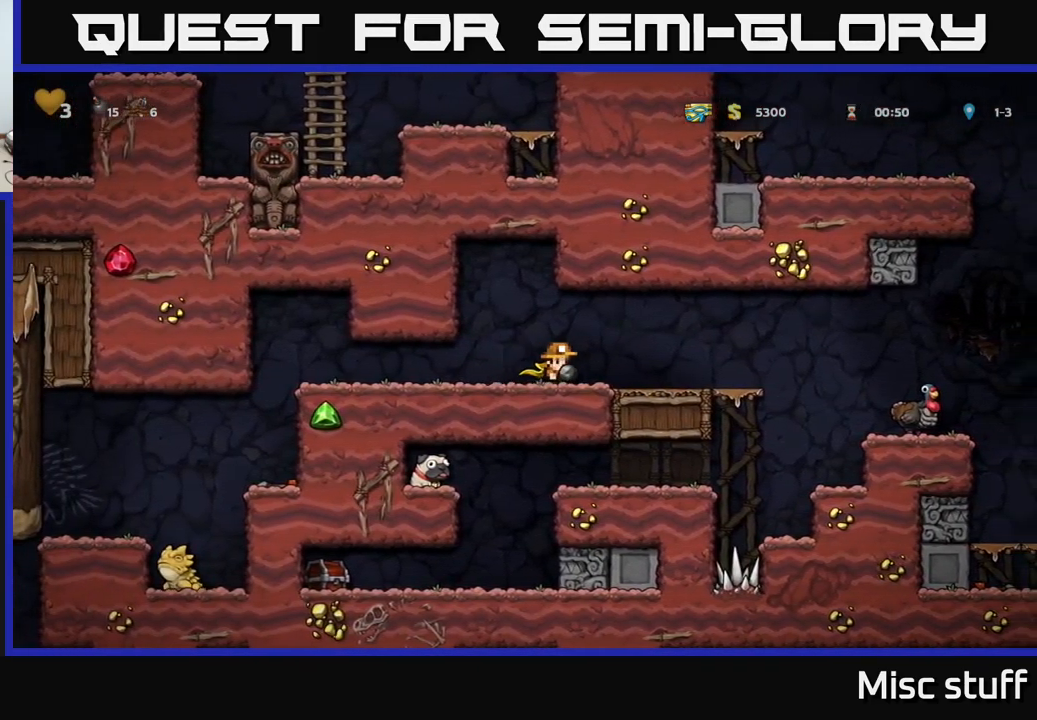
{"buttons": ["DPAD_DOWN"], "left_stick": "center", "events": [[67, "A", "up"], [300, "DPAD_RIGHT", "up"], [500, "DPAD_DOWN", "down"]]}
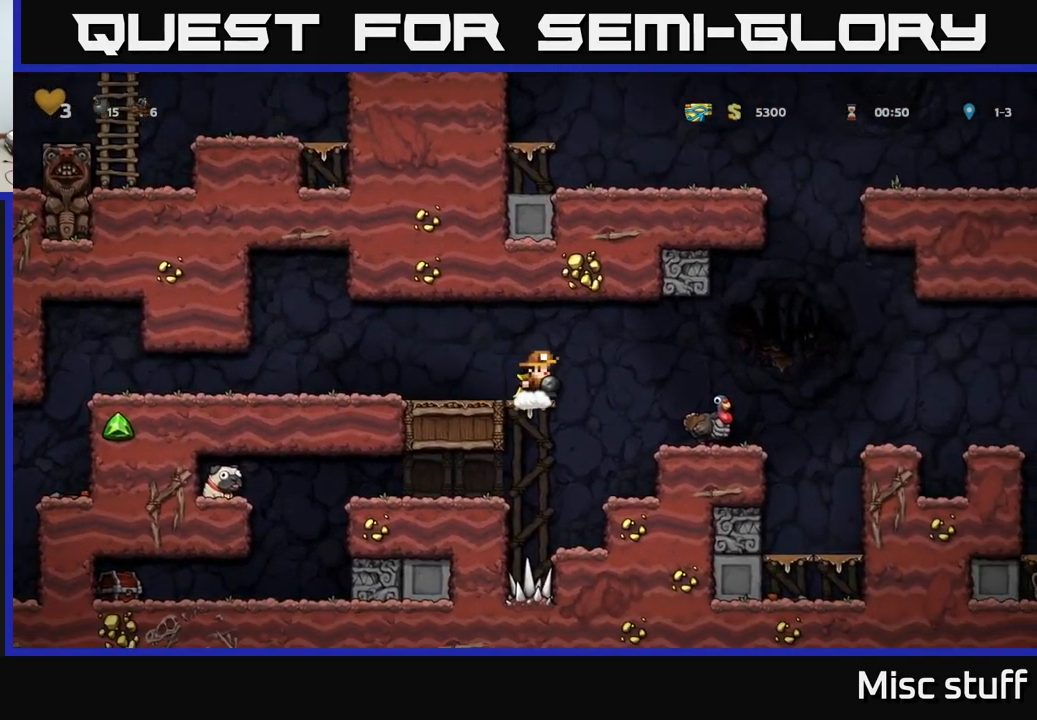
{"buttons": ["DPAD_LEFT"], "left_stick": "center", "events": [[67, "A", "down"], [183, "A", "up"], [217, "DPAD_DOWN", "up"], [317, "DPAD_LEFT", "down"]]}
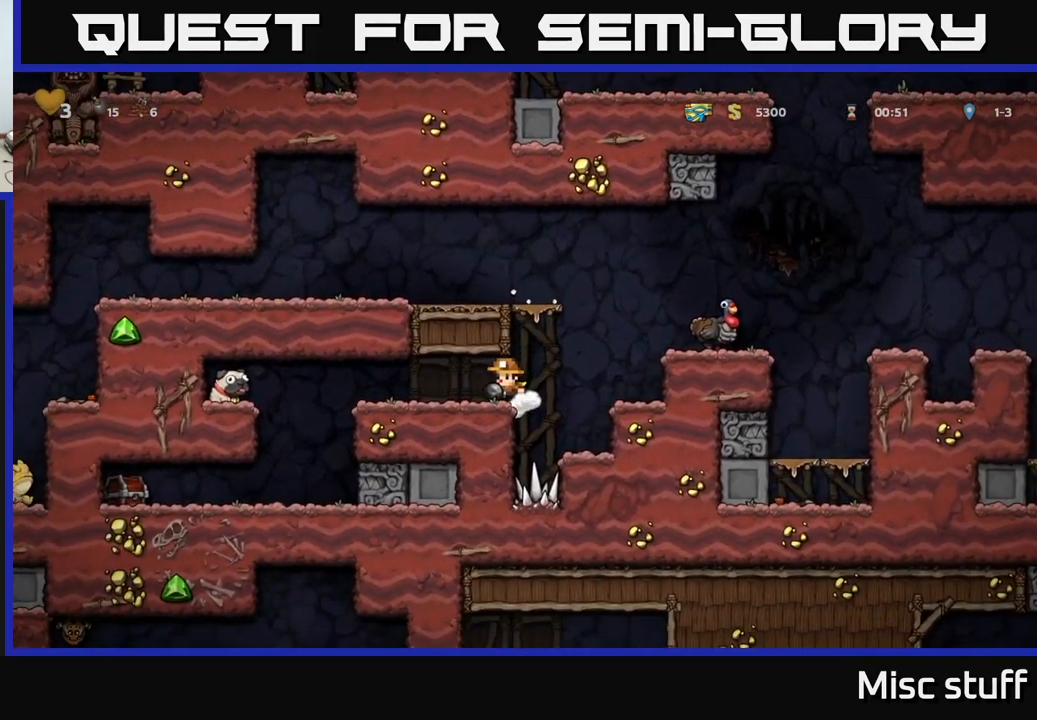
{"buttons": [], "left_stick": "center", "events": [[250, "DPAD_DOWN", "down"], [267, "DPAD_LEFT", "up"], [333, "X", "down"], [400, "DPAD_DOWN", "up"], [400, "X", "up"]]}
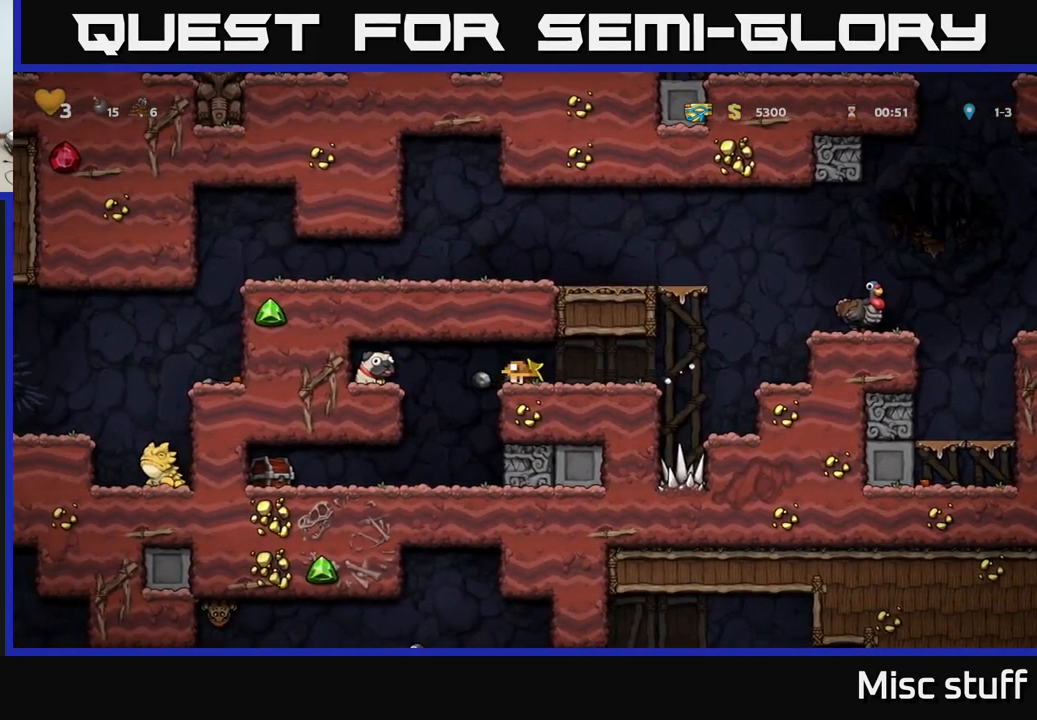
{"buttons": [], "left_stick": "center", "events": [[250, "DPAD_LEFT", "down"], [400, "DPAD_LEFT", "up"]]}
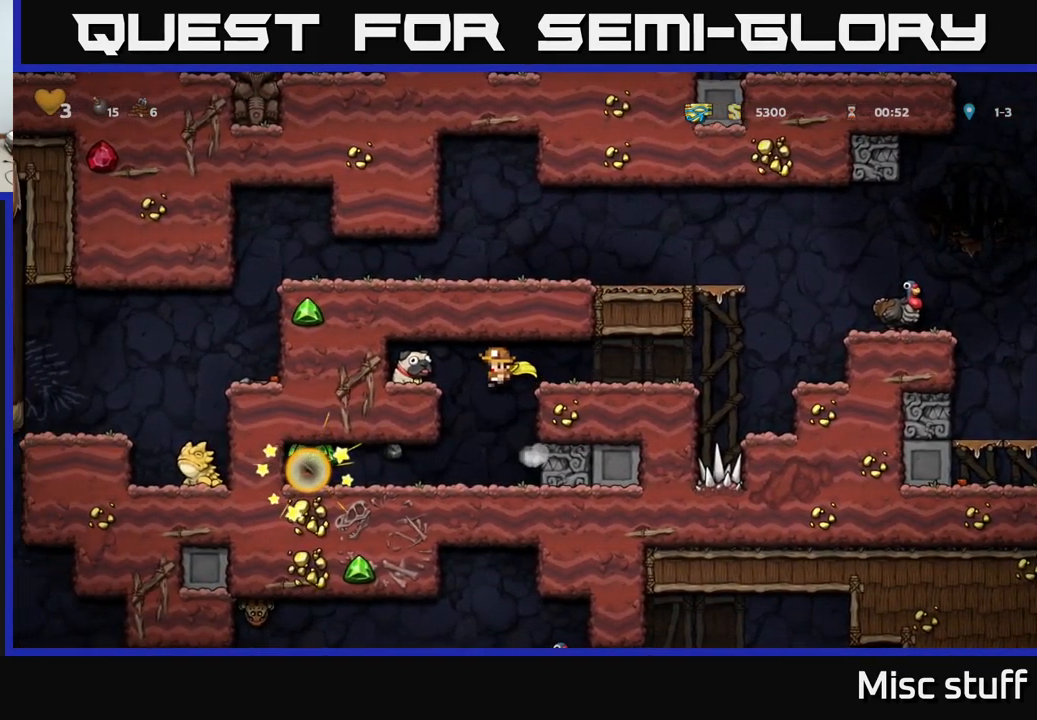
{"buttons": ["DPAD_LEFT"], "left_stick": "center", "events": [[183, "DPAD_LEFT", "down"]]}
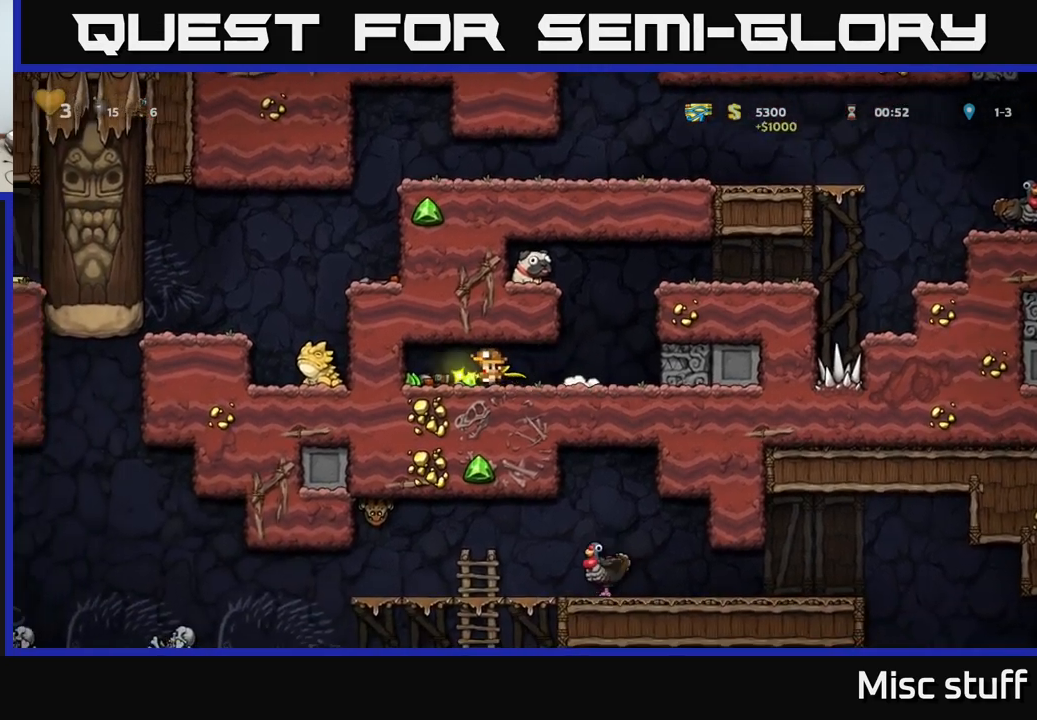
{"buttons": ["DPAD_RIGHT"], "left_stick": "center", "events": [[200, "DPAD_LEFT", "up"], [217, "DPAD_RIGHT", "down"]]}
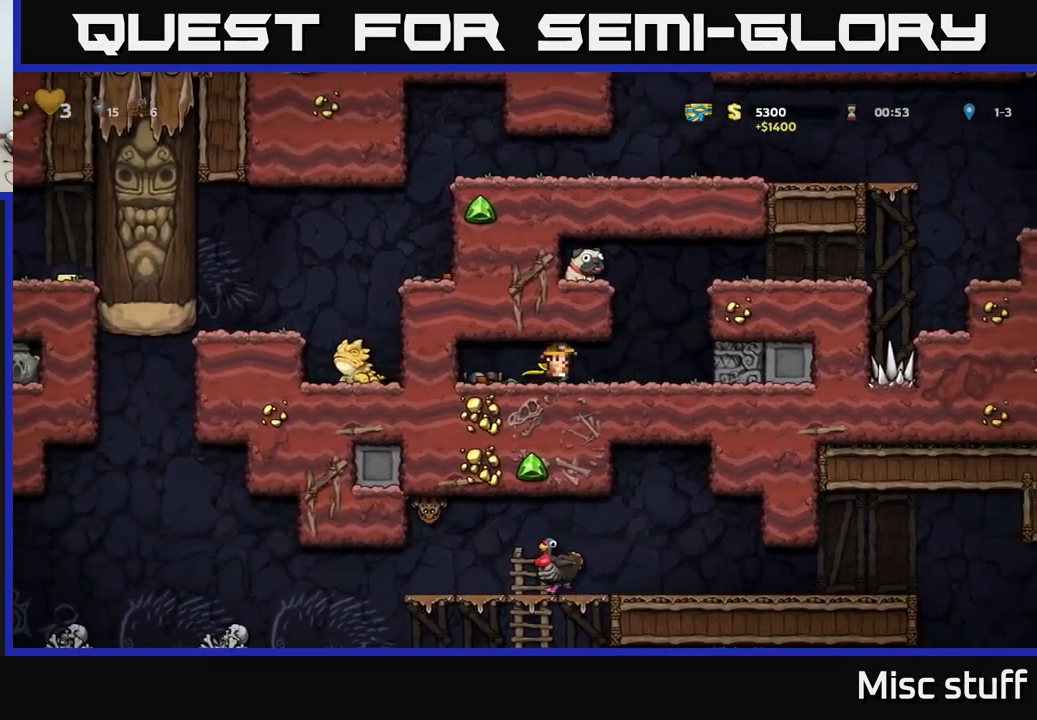
{"buttons": ["A", "DPAD_LEFT"], "left_stick": "center", "events": [[117, "DPAD_RIGHT", "up"], [167, "A", "down"], [200, "DPAD_LEFT", "down"], [317, "A", "up"], [500, "A", "down"]]}
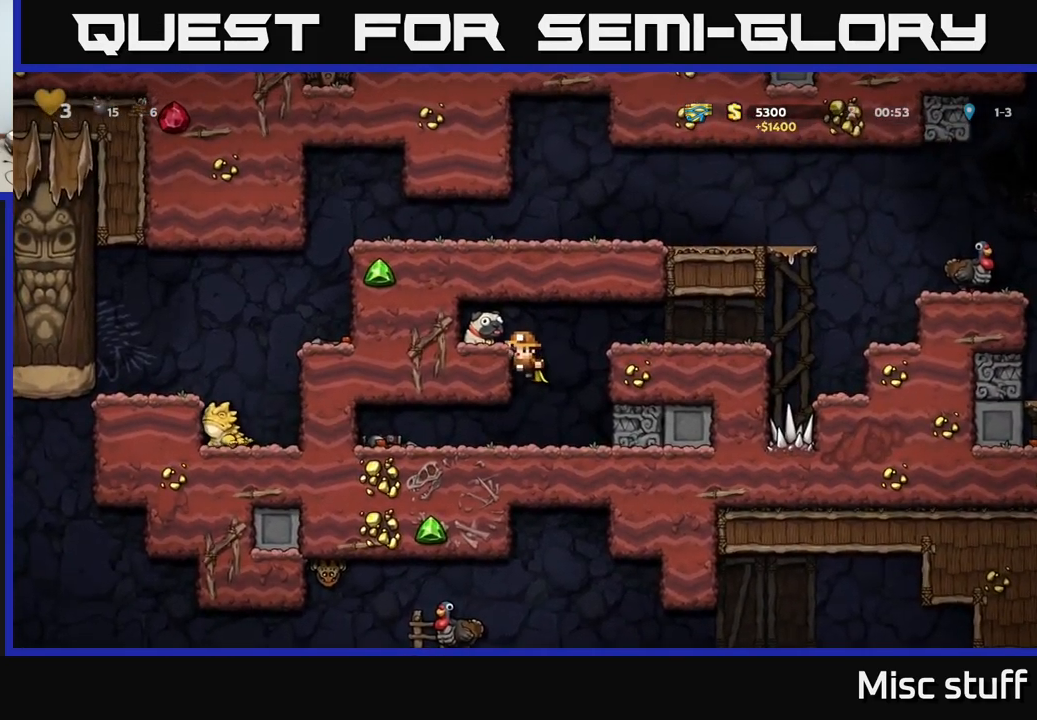
{"buttons": ["X", "DPAD_RIGHT"], "left_stick": "center", "events": [[134, "A", "up"], [234, "DPAD_LEFT", "up"], [250, "DPAD_DOWN", "down"], [450, "X", "down"], [484, "DPAD_DOWN", "up"], [484, "DPAD_RIGHT", "down"]]}
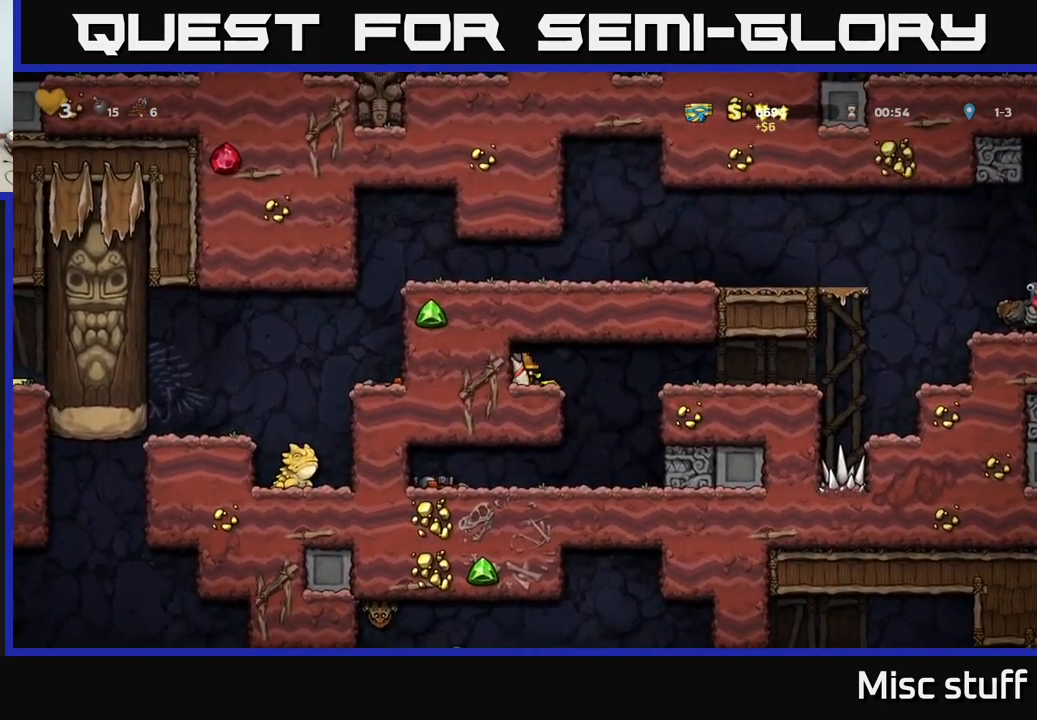
{"buttons": ["DPAD_RIGHT"], "left_stick": "center", "events": [[84, "X", "up"], [200, "A", "down"], [384, "A", "up"]]}
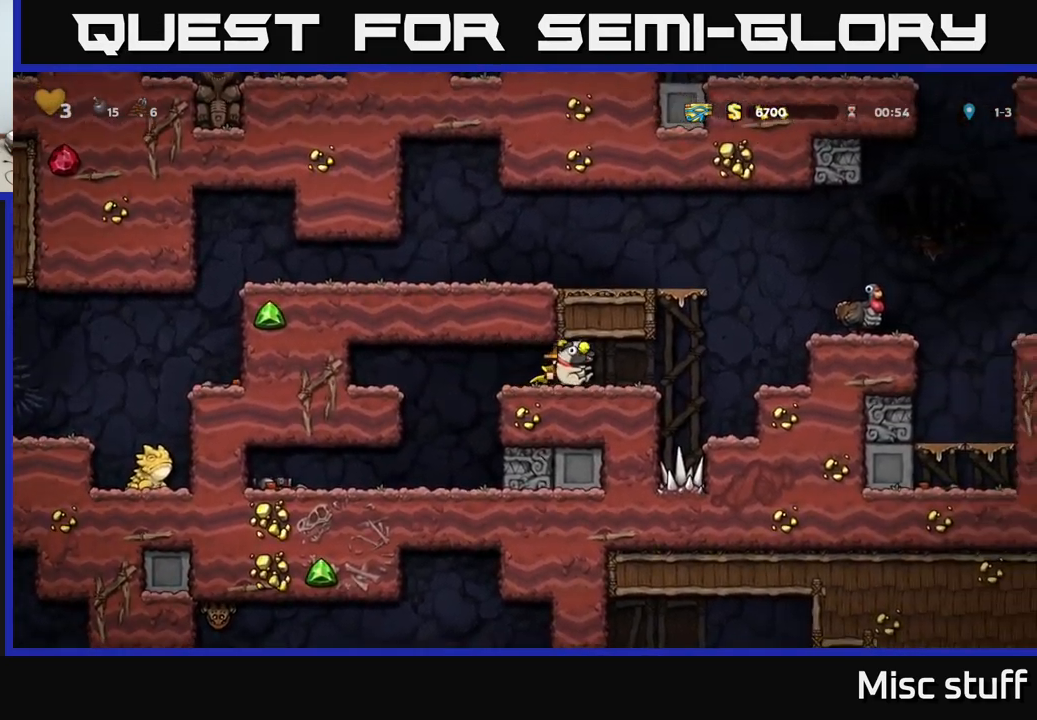
{"buttons": ["A", "DPAD_RIGHT"], "left_stick": "center", "events": [[250, "A", "down"]]}
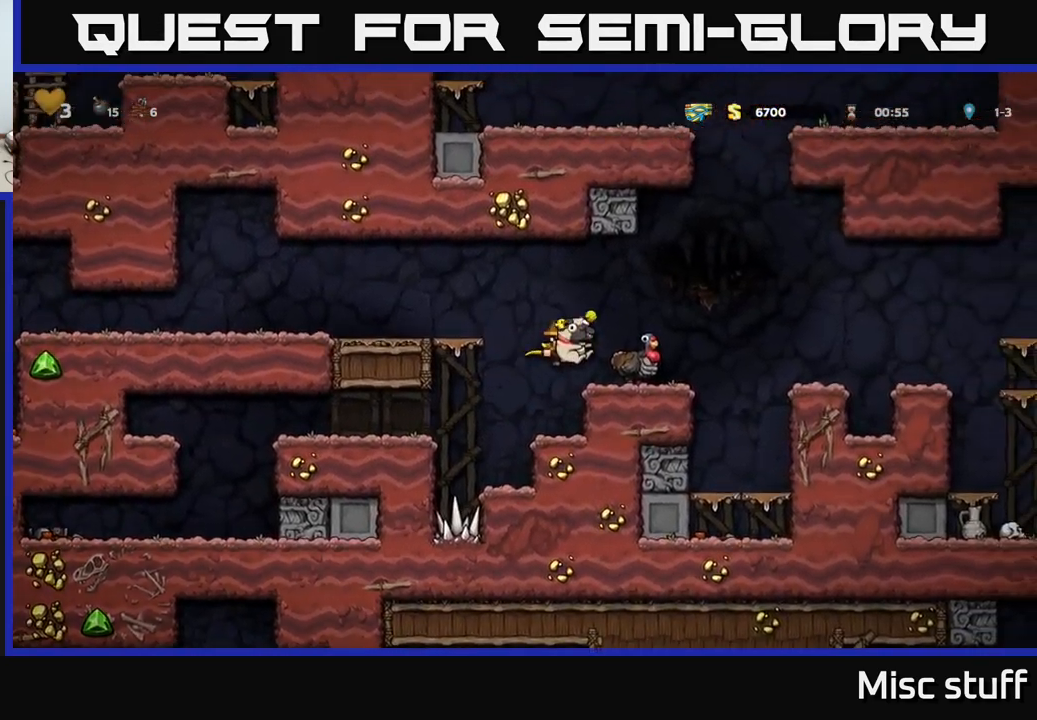
{"buttons": [], "left_stick": "center", "events": [[17, "A", "up"], [34, "DPAD_RIGHT", "up"], [234, "A", "down"], [317, "A", "up"]]}
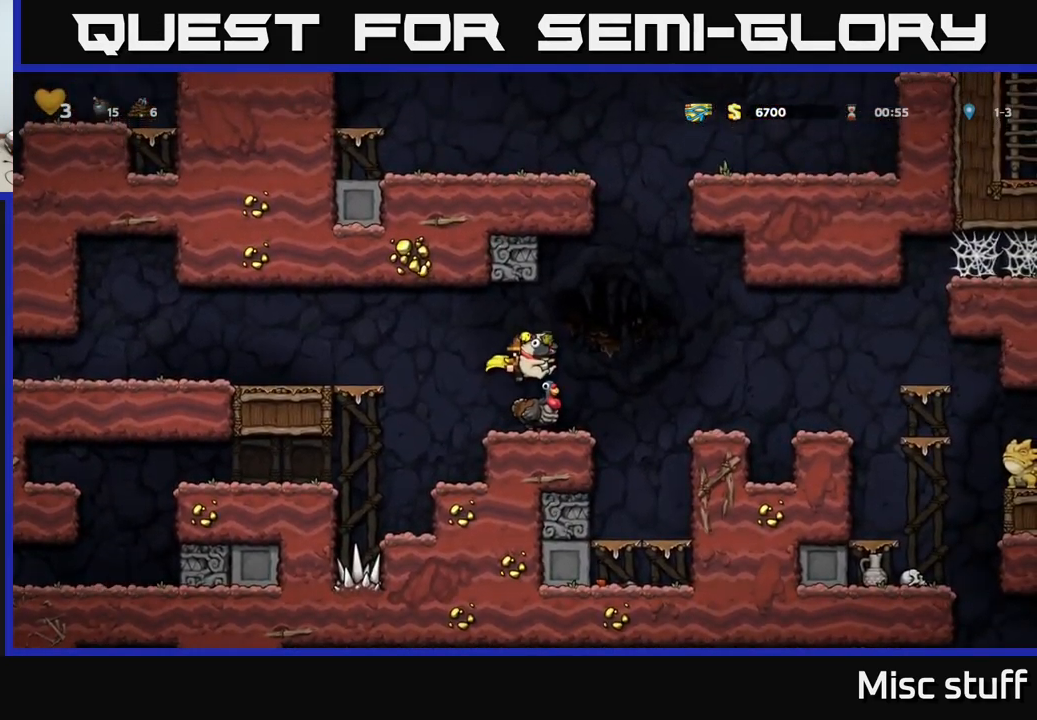
{"buttons": ["DPAD_RIGHT"], "left_stick": "center", "events": [[84, "DPAD_RIGHT", "down"], [217, "A", "down"], [350, "A", "up"]]}
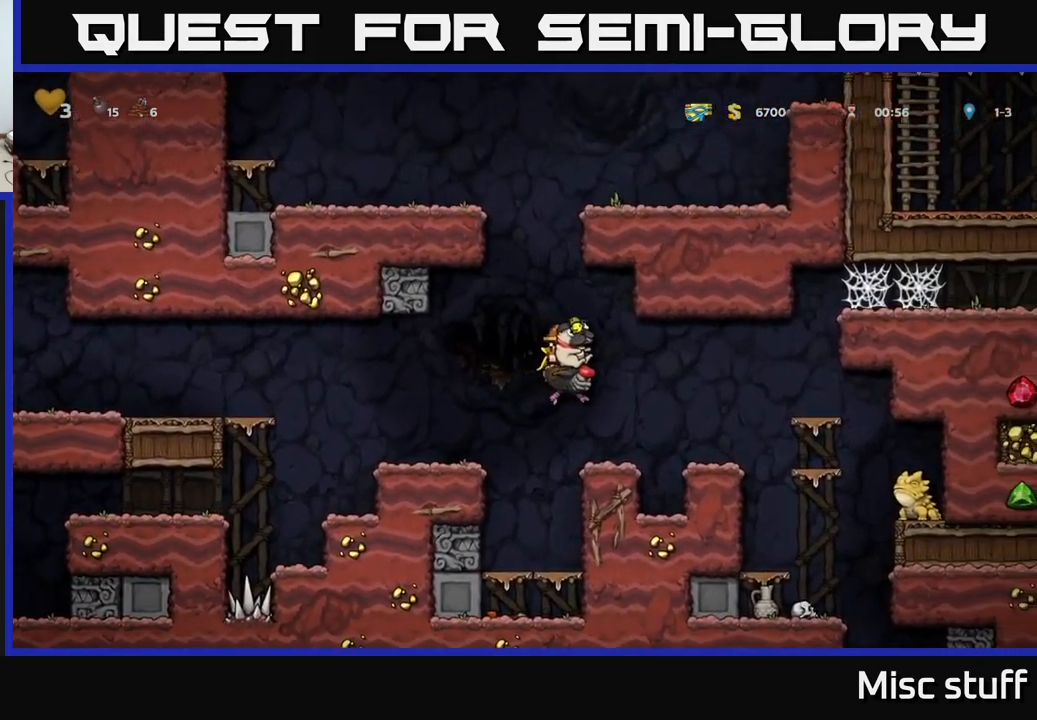
{"buttons": ["DPAD_RIGHT"], "left_stick": "center", "events": [[117, "DPAD_RIGHT", "up"], [317, "A", "down"], [317, "DPAD_RIGHT", "down"], [484, "A", "up"]]}